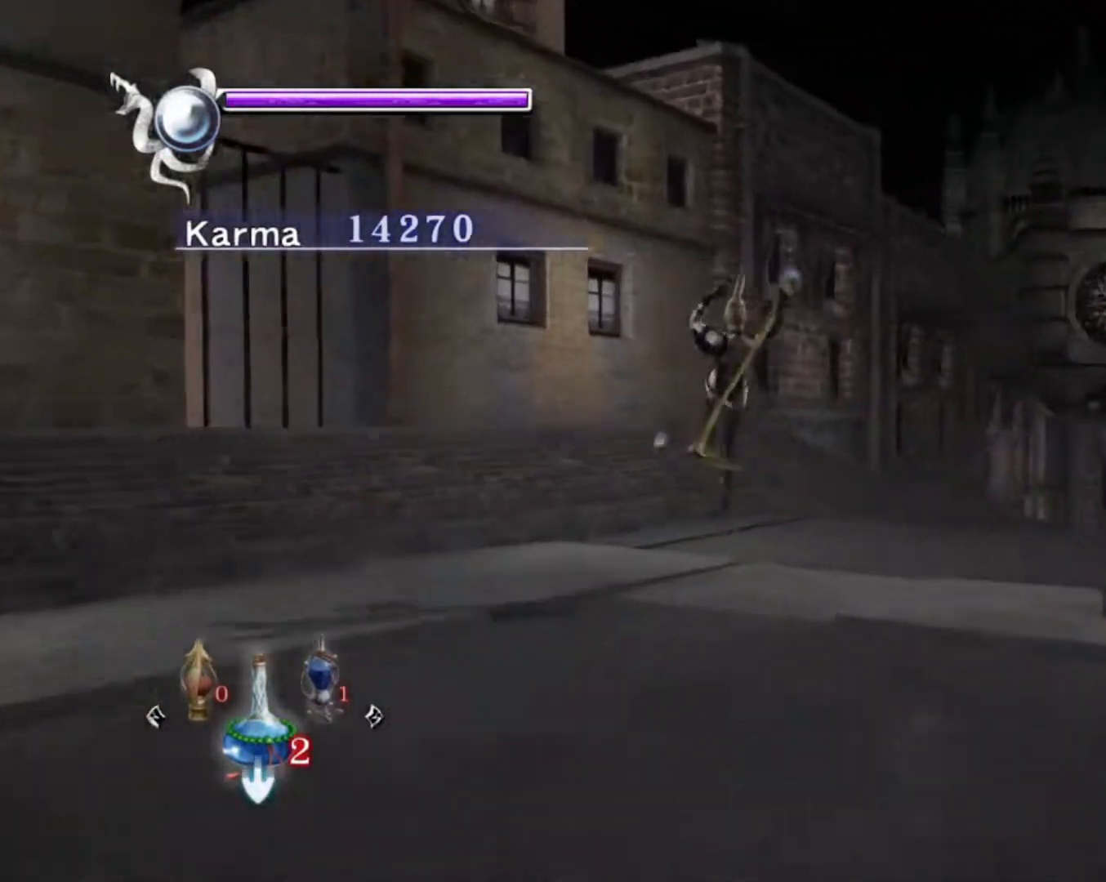
Gameplay with a controller (Xbox layout); each line is a JSON object with the inputs held at the frame after it. "events" lists button and stick changes between this image and that frame as [ms after this image, input, new state], when the widget could be followed in between. Not read: L3 R3.
{"buttons": [], "left_stick": "up", "right_stick": "center", "events": [[33, "left_stick", "up-right"], [133, "L2", "down"], [250, "right_stick", "center"], [350, "A", "down"], [350, "L2", "up"], [433, "left_stick", "up"], [483, "A", "up"]]}
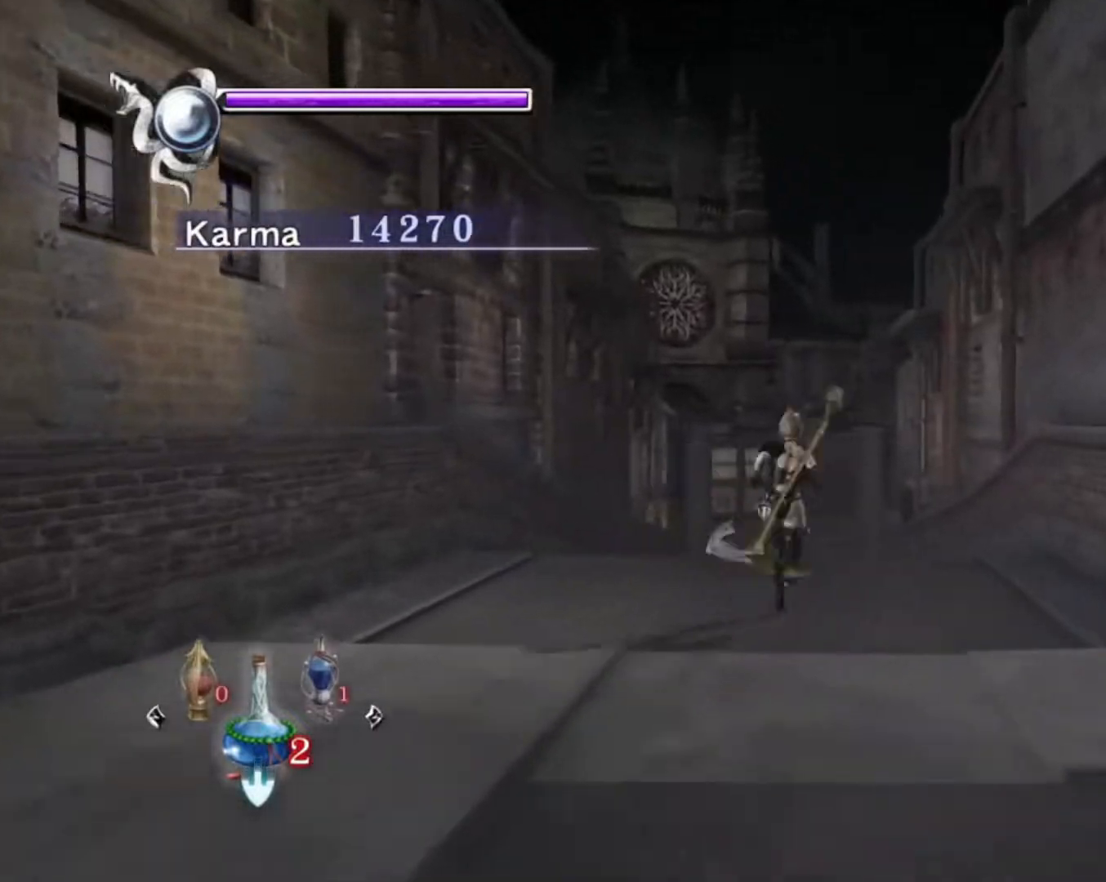
{"buttons": [], "left_stick": "up", "right_stick": "center", "events": [[150, "right_stick", "left"], [250, "right_stick", "center"]]}
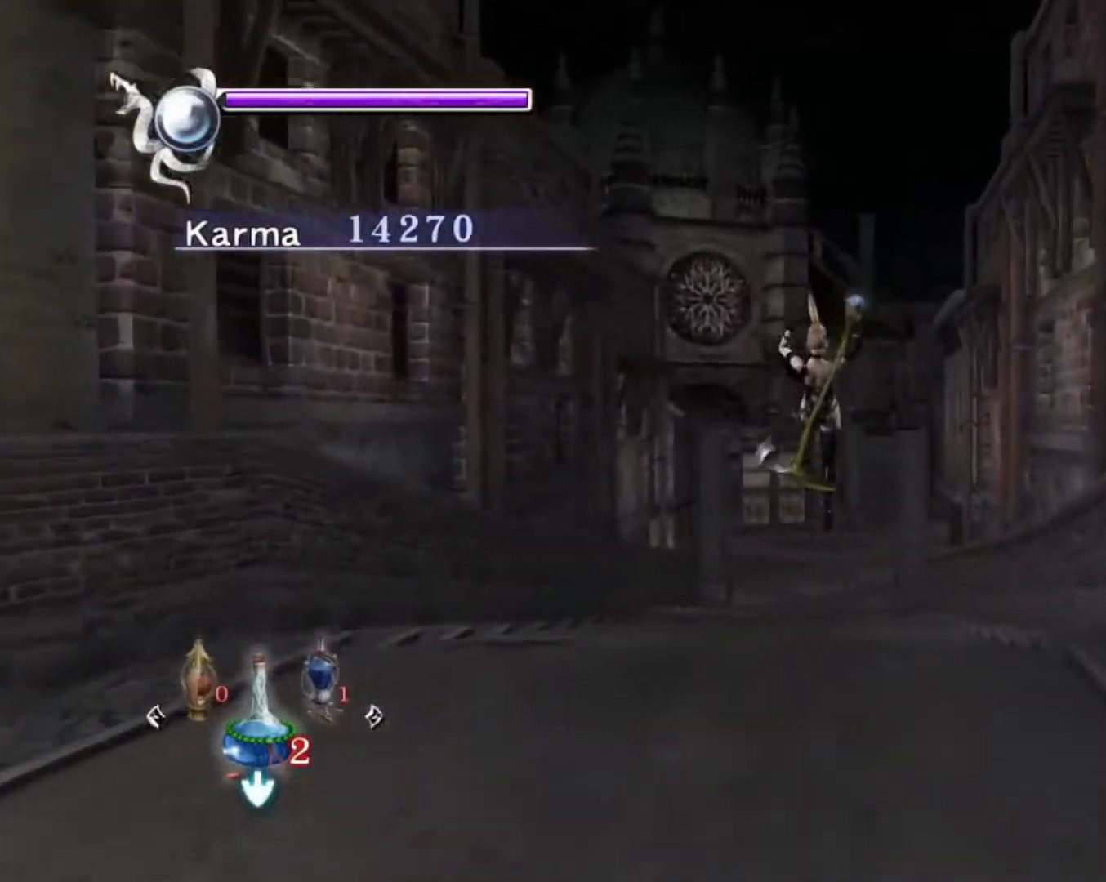
{"buttons": [], "left_stick": "up", "right_stick": "center", "events": [[100, "L2", "down"], [300, "A", "down"], [350, "L2", "up"], [467, "A", "up"]]}
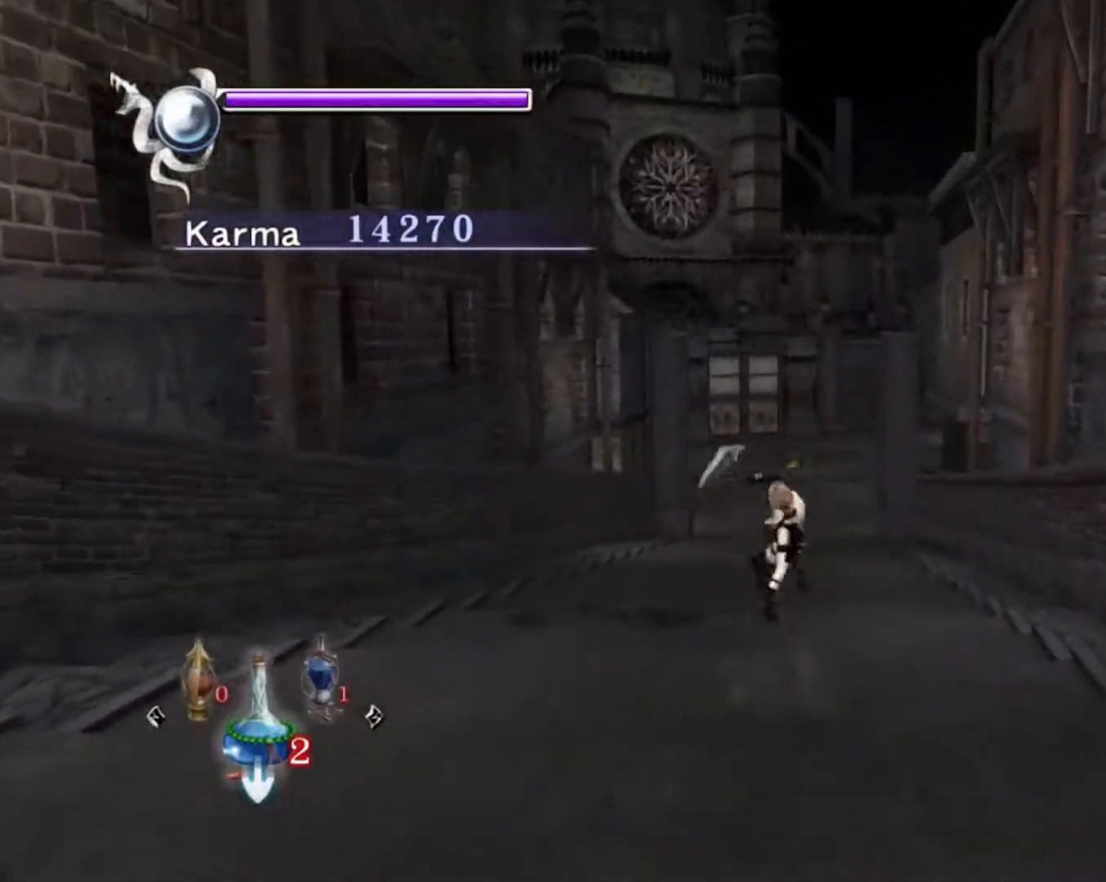
{"buttons": [], "left_stick": "up", "right_stick": "center", "events": []}
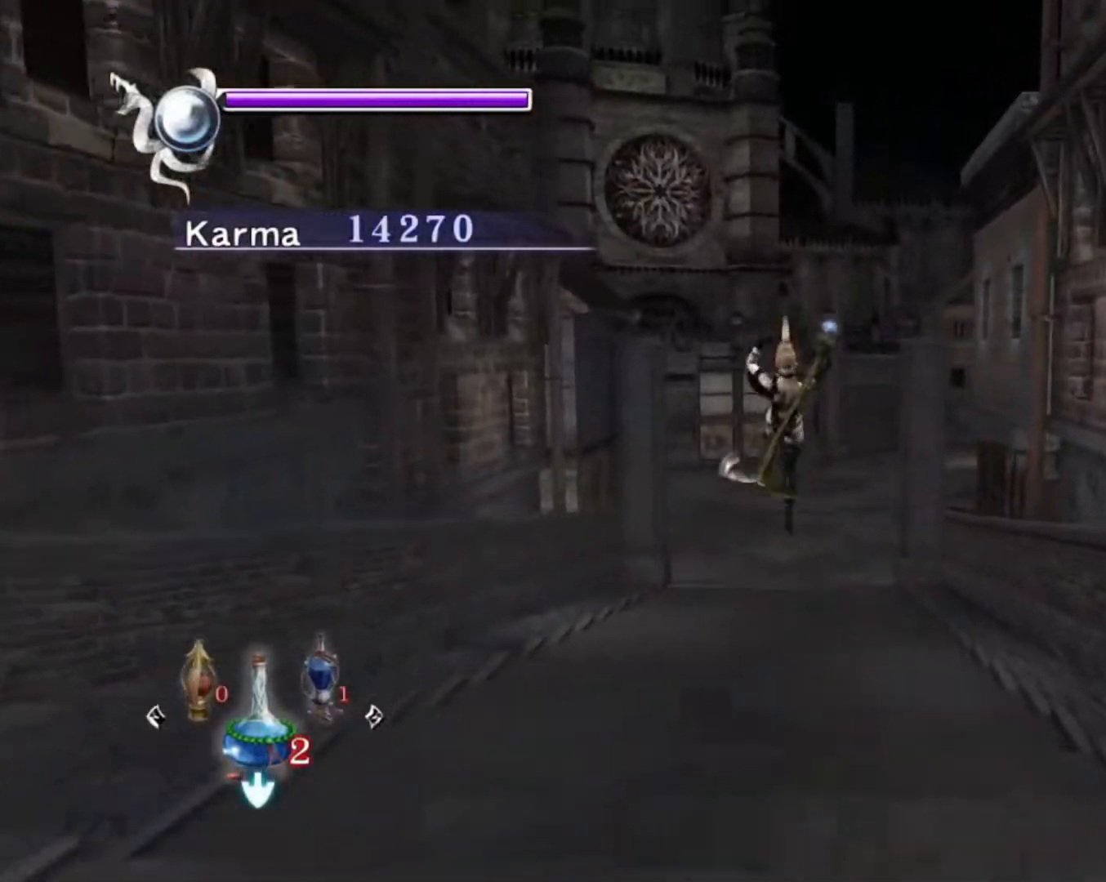
{"buttons": [], "left_stick": "up", "right_stick": "center", "events": [[100, "L2", "down"], [300, "L2", "up"], [333, "A", "down"], [483, "A", "up"]]}
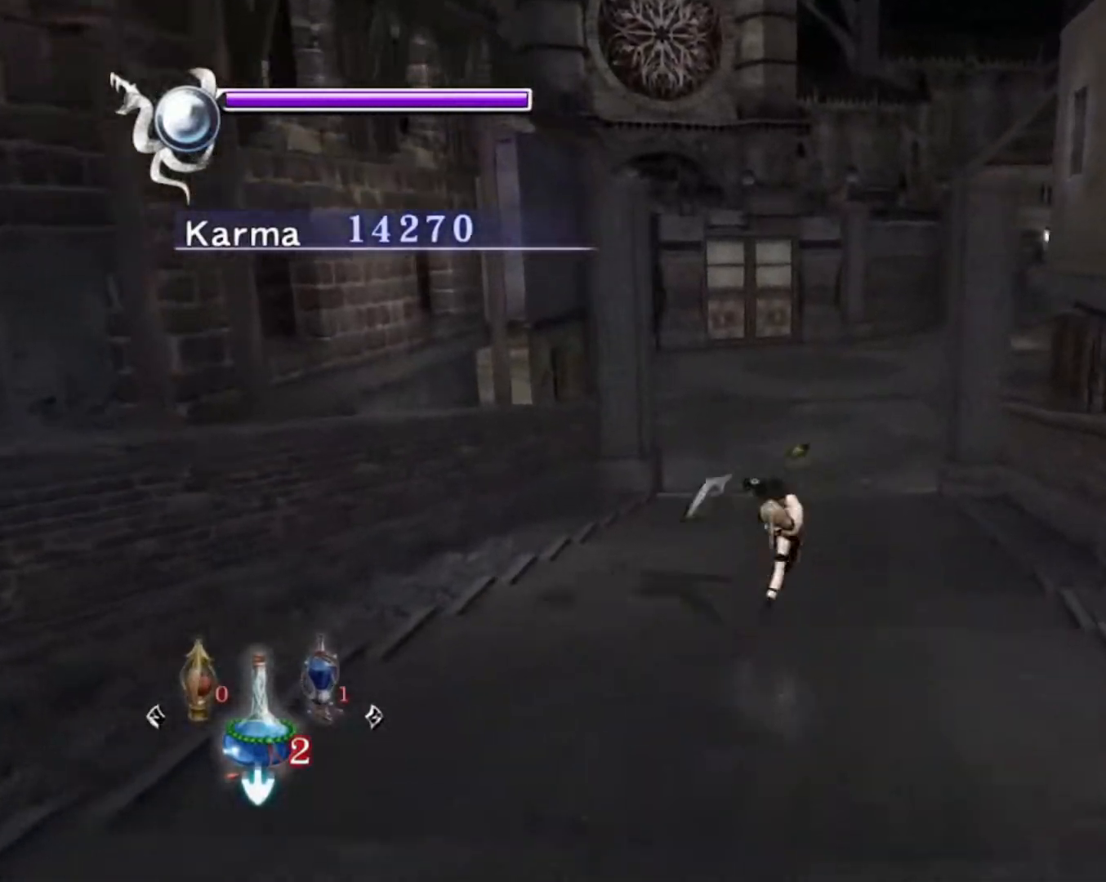
{"buttons": [], "left_stick": "center", "right_stick": "center", "events": [[100, "left_stick", "center"]]}
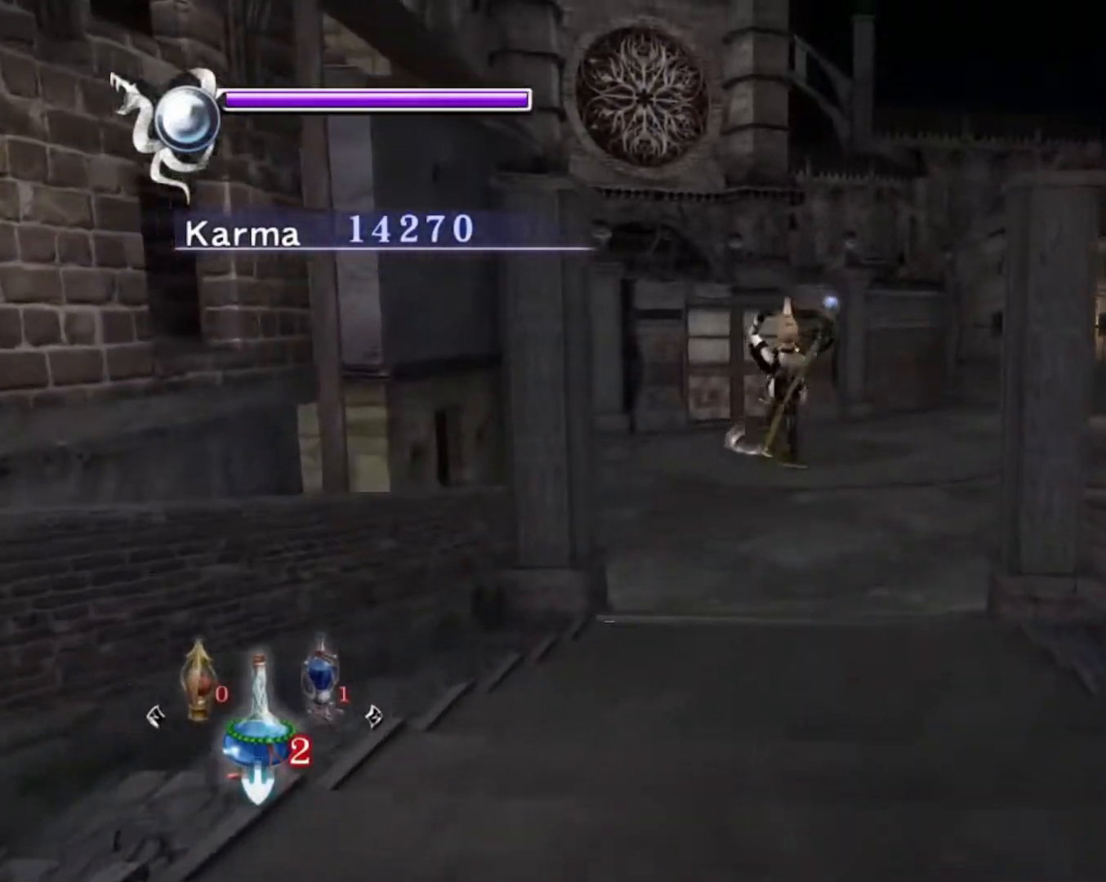
{"buttons": [], "left_stick": "up", "right_stick": "center", "events": [[117, "left_stick", "up"], [183, "A", "down"], [317, "A", "up"], [383, "A", "down"], [467, "A", "up"]]}
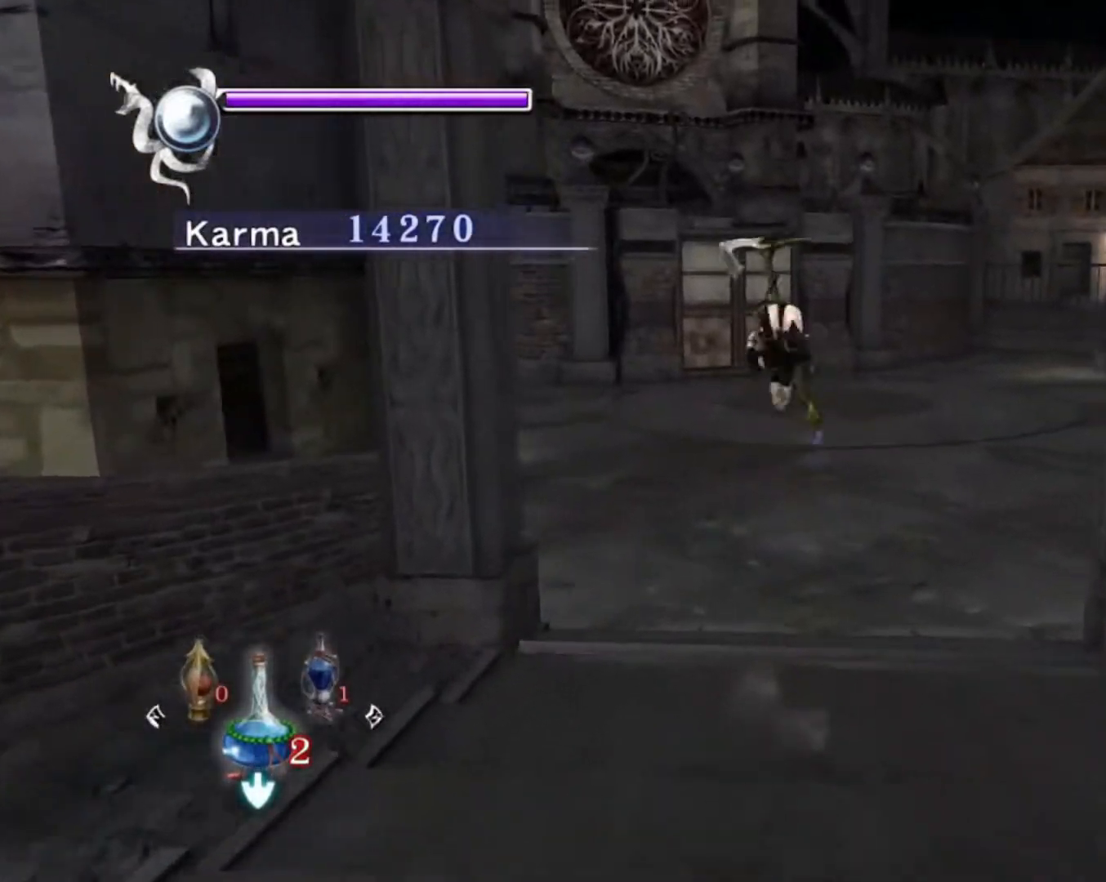
{"buttons": [], "left_stick": "up", "right_stick": "center", "events": []}
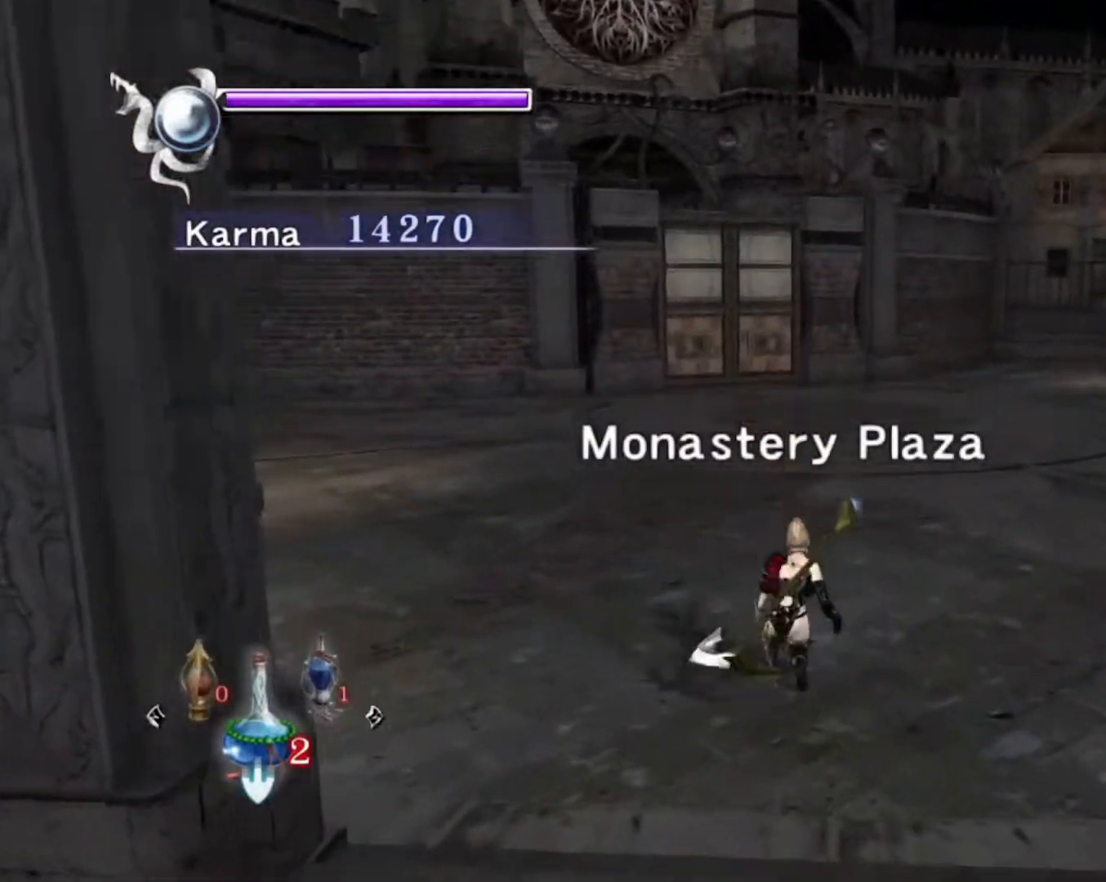
{"buttons": [], "left_stick": "center", "right_stick": "center", "events": [[100, "left_stick", "center"]]}
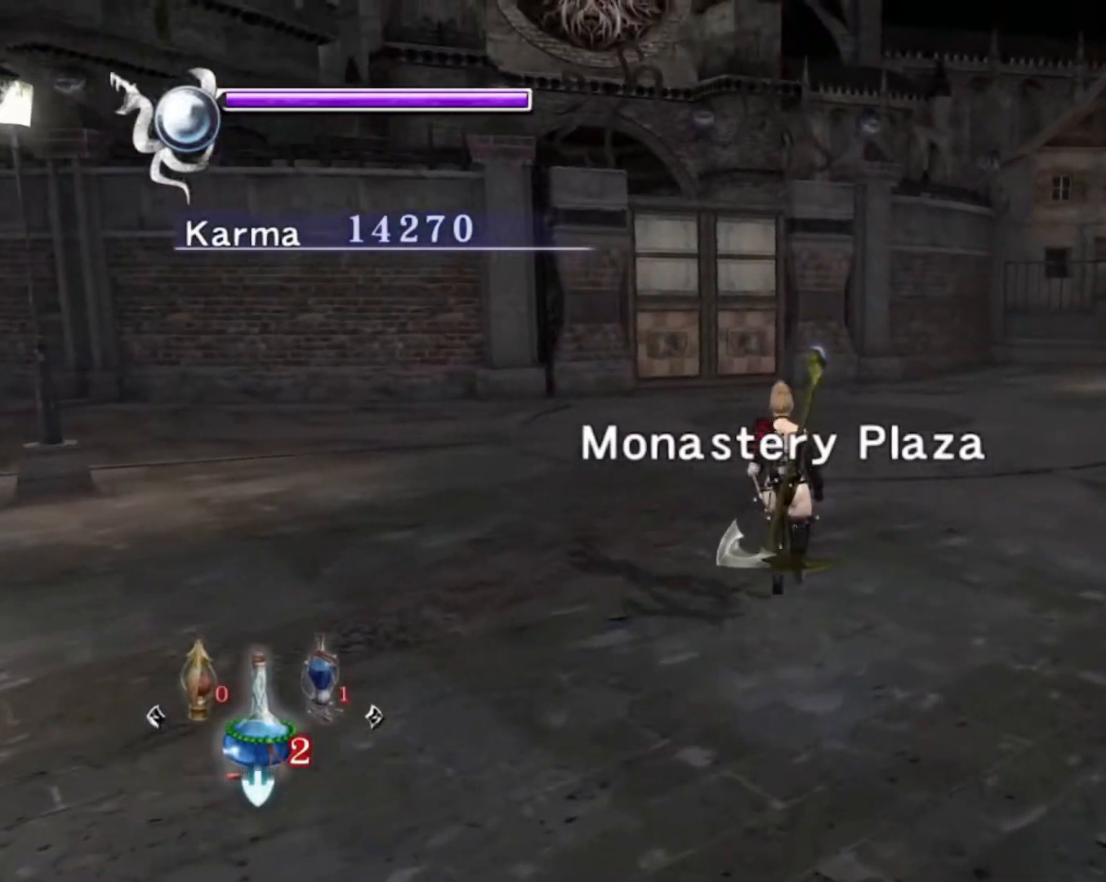
{"buttons": [], "left_stick": "center", "right_stick": "center", "events": []}
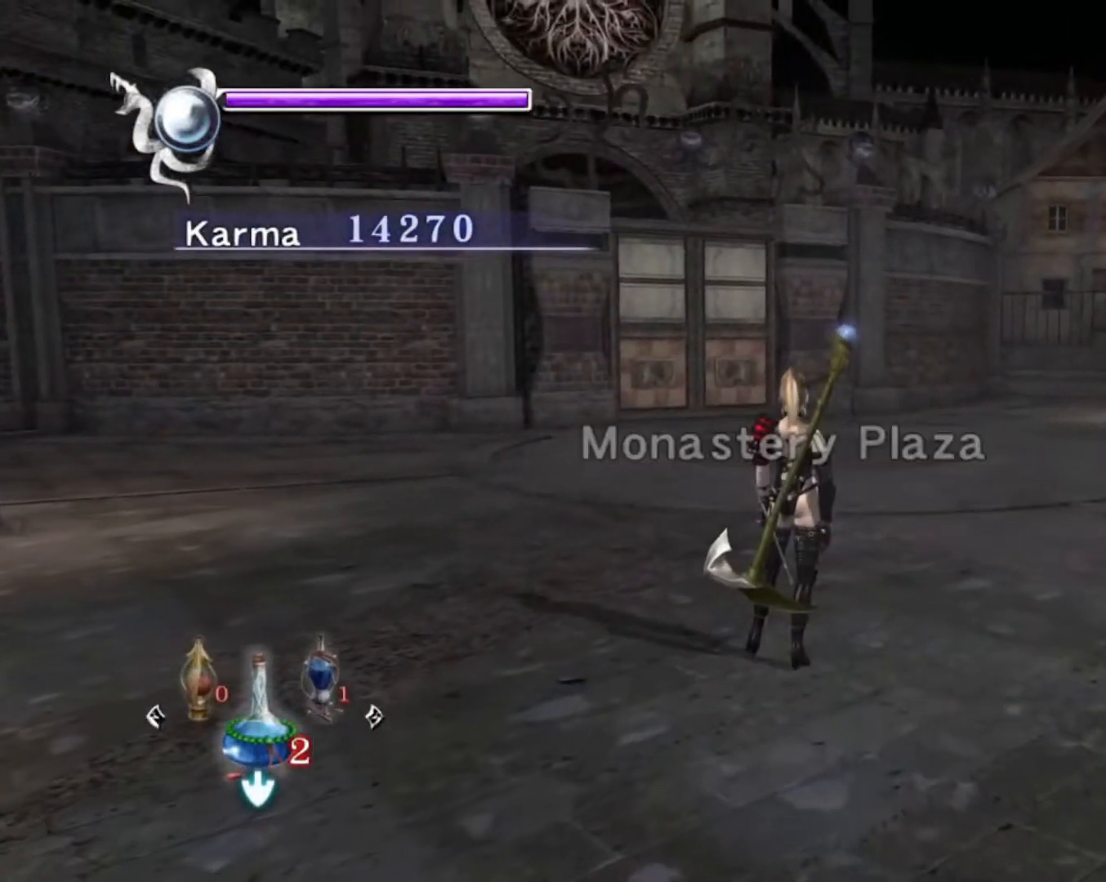
{"buttons": [], "left_stick": "down", "right_stick": "center", "events": [[417, "left_stick", "down"]]}
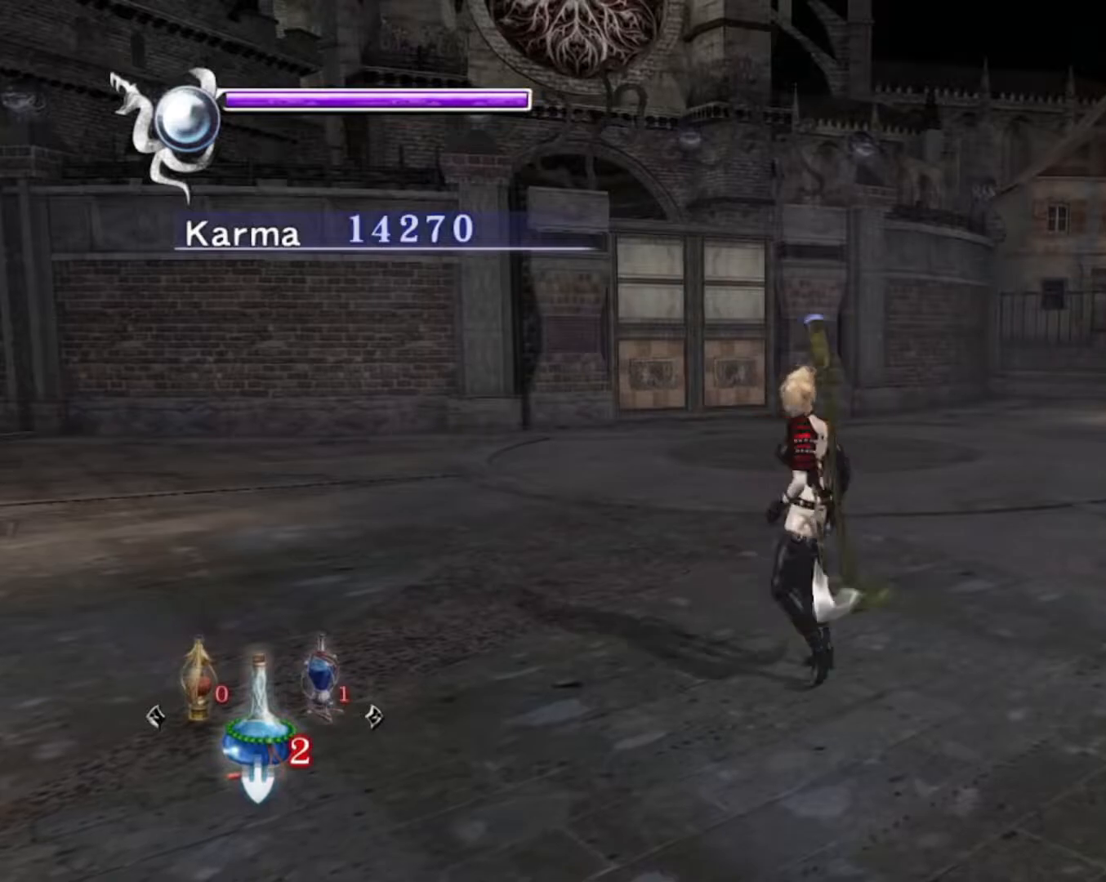
{"buttons": [], "left_stick": "center", "right_stick": "center", "events": [[50, "L2", "down"], [267, "R2", "down"], [283, "A", "down"], [333, "L2", "up"], [433, "A", "up"], [467, "R2", "up"], [467, "left_stick", "center"]]}
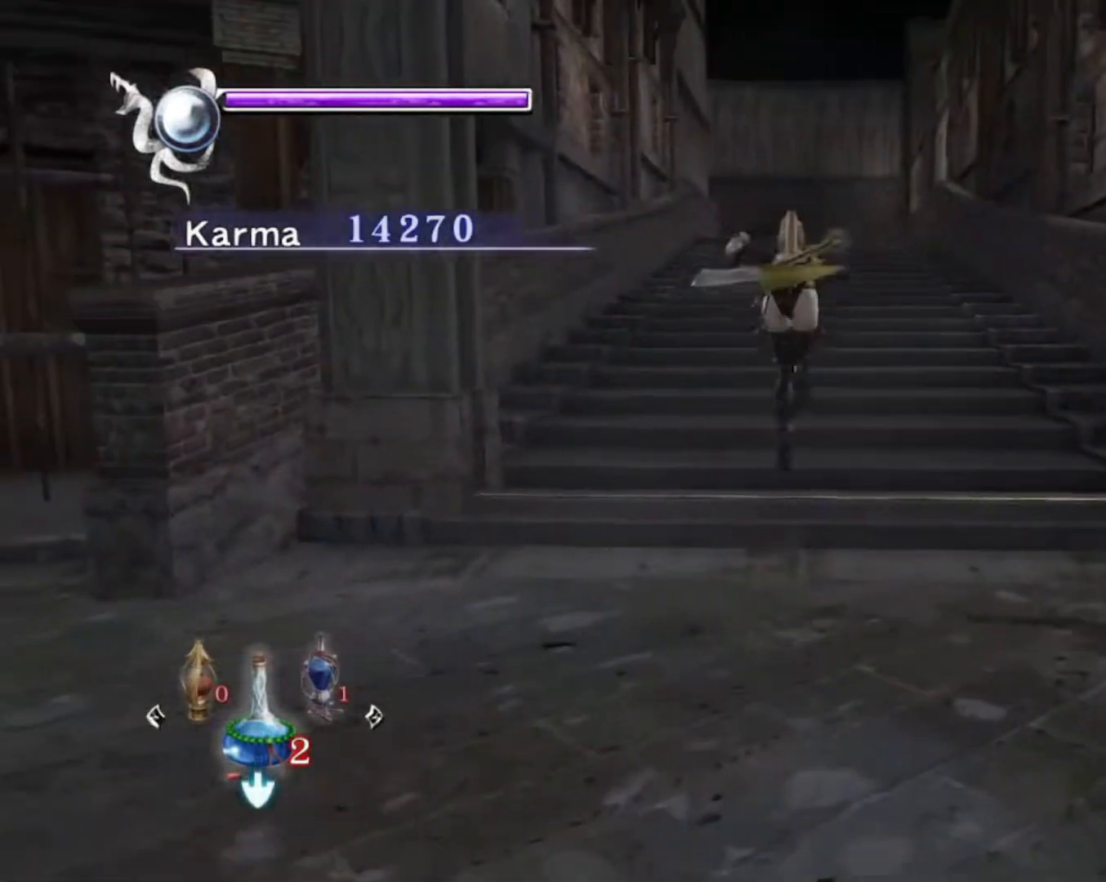
{"buttons": ["A"], "left_stick": "up", "right_stick": "center", "events": [[150, "right_stick", "right"], [300, "right_stick", "center"], [383, "left_stick", "up"], [483, "A", "down"]]}
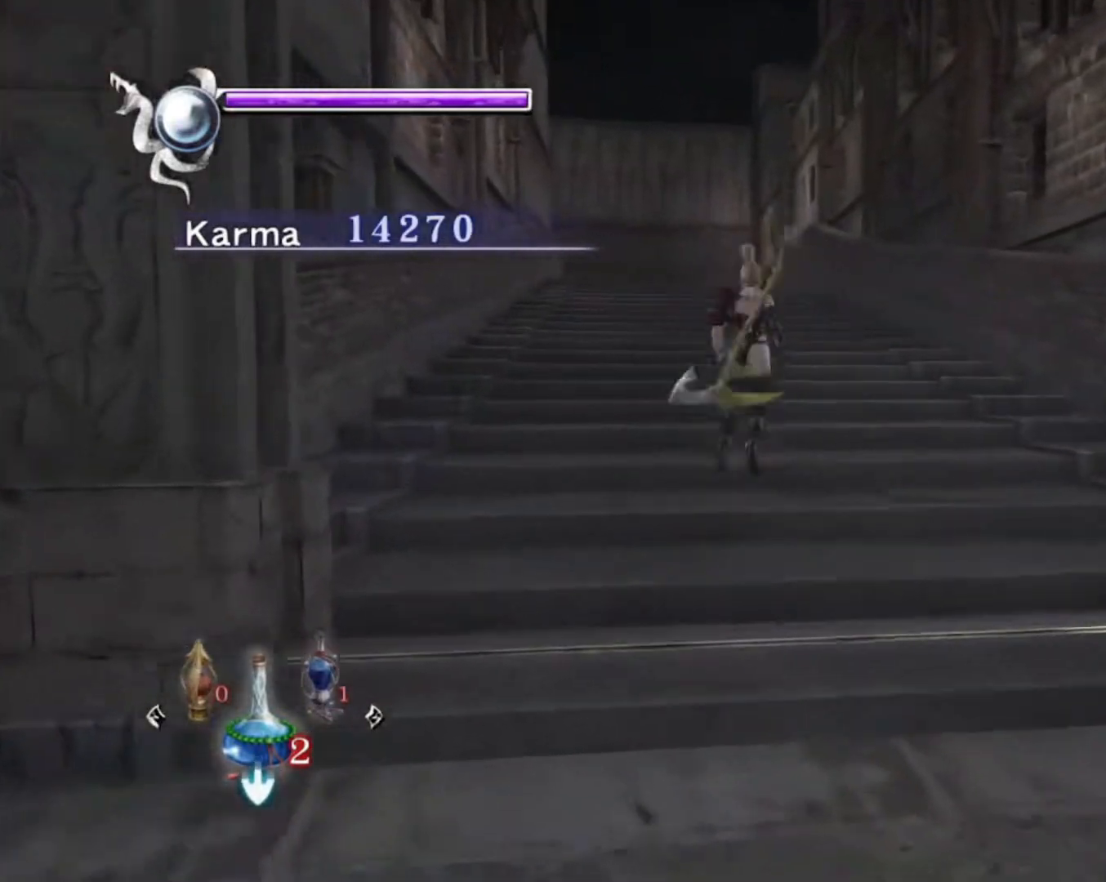
{"buttons": ["A"], "left_stick": "up", "right_stick": "center", "events": [[100, "A", "up"], [133, "left_stick", "center"], [167, "right_stick", "left"], [300, "right_stick", "center"], [433, "left_stick", "up"], [500, "A", "down"]]}
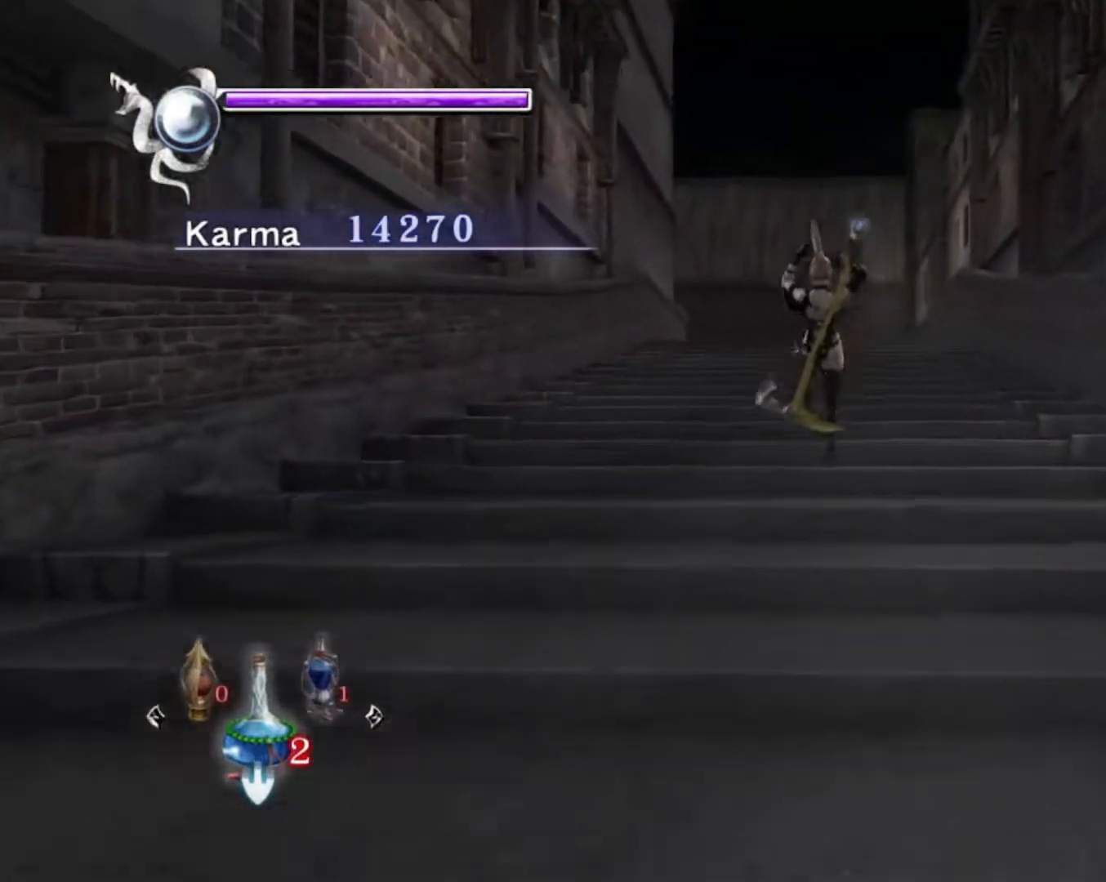
{"buttons": [], "left_stick": "up", "right_stick": "center", "events": [[117, "A", "up"], [150, "left_stick", "center"], [467, "left_stick", "up"]]}
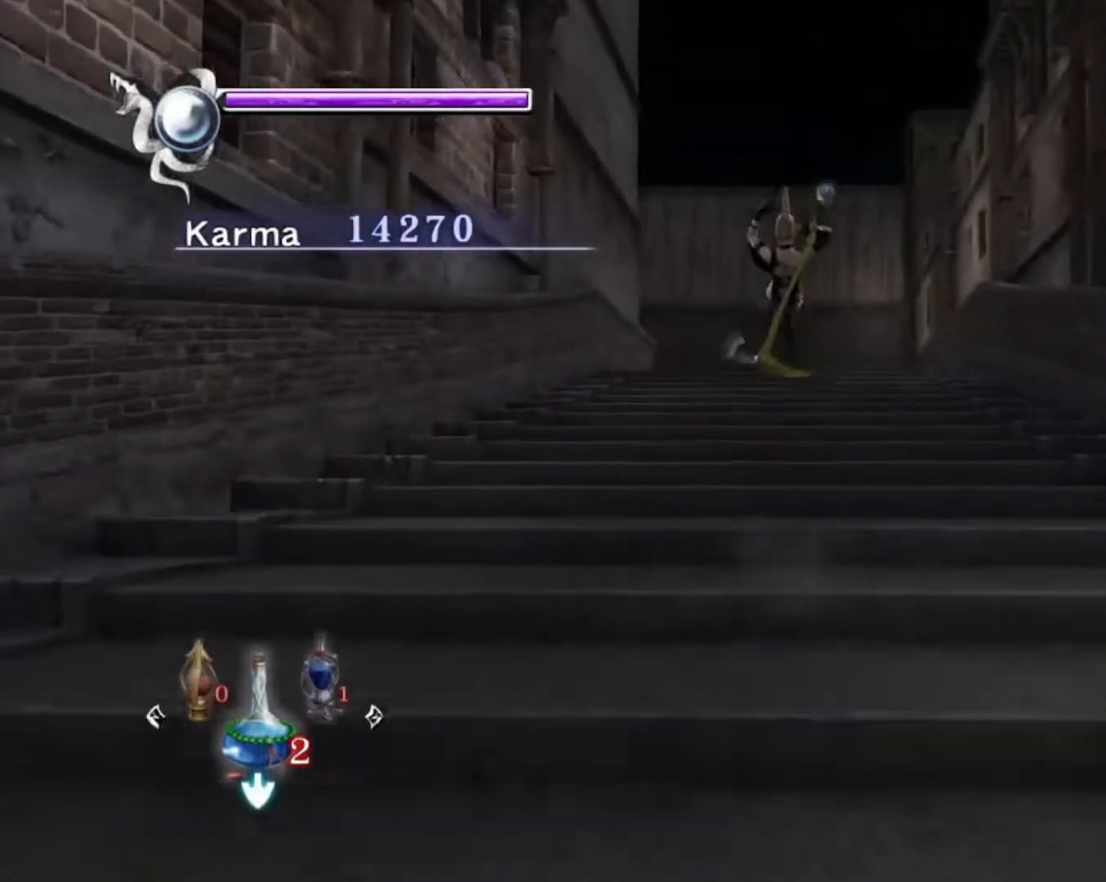
{"buttons": [], "left_stick": "center", "right_stick": "center", "events": [[17, "A", "down"], [150, "A", "up"], [183, "left_stick", "center"], [233, "right_stick", "left"], [367, "right_stick", "center"]]}
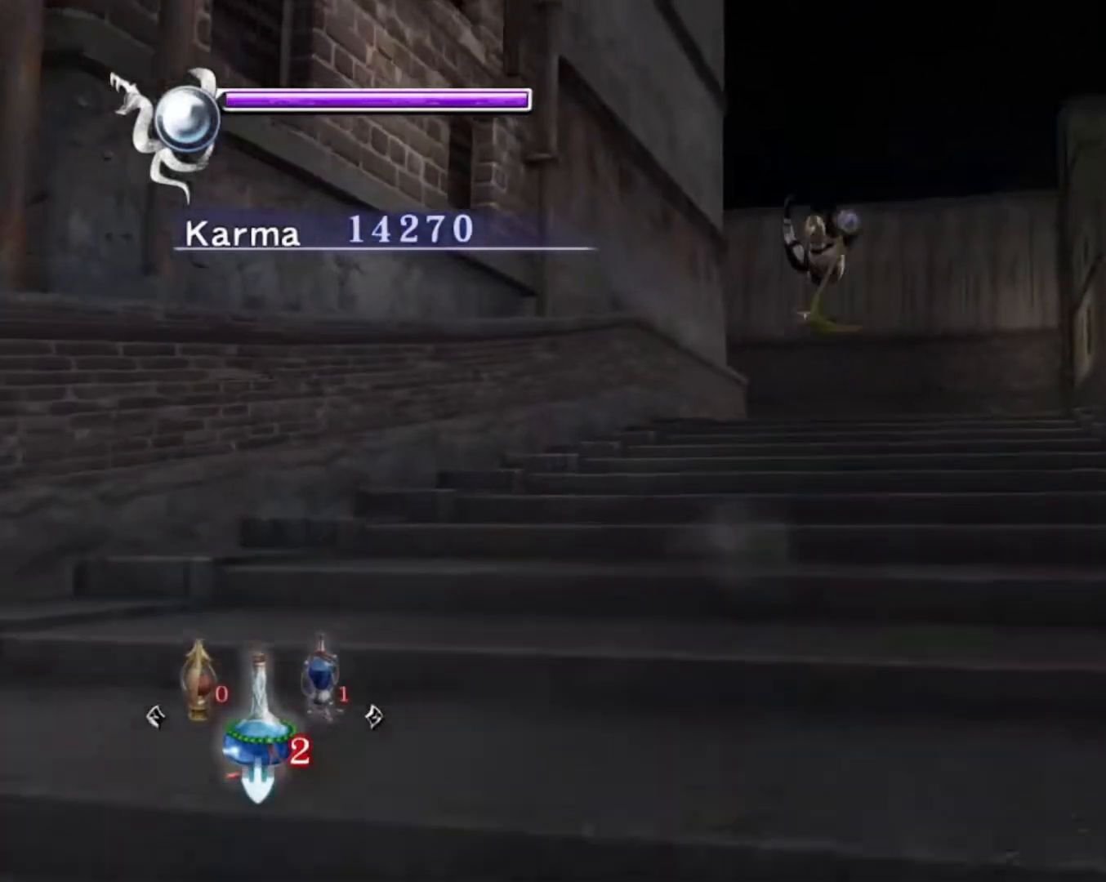
{"buttons": [], "left_stick": "center", "right_stick": "center", "events": [[83, "left_stick", "up"], [133, "A", "down"], [250, "A", "up"], [267, "left_stick", "center"], [367, "right_stick", "left"], [500, "right_stick", "center"]]}
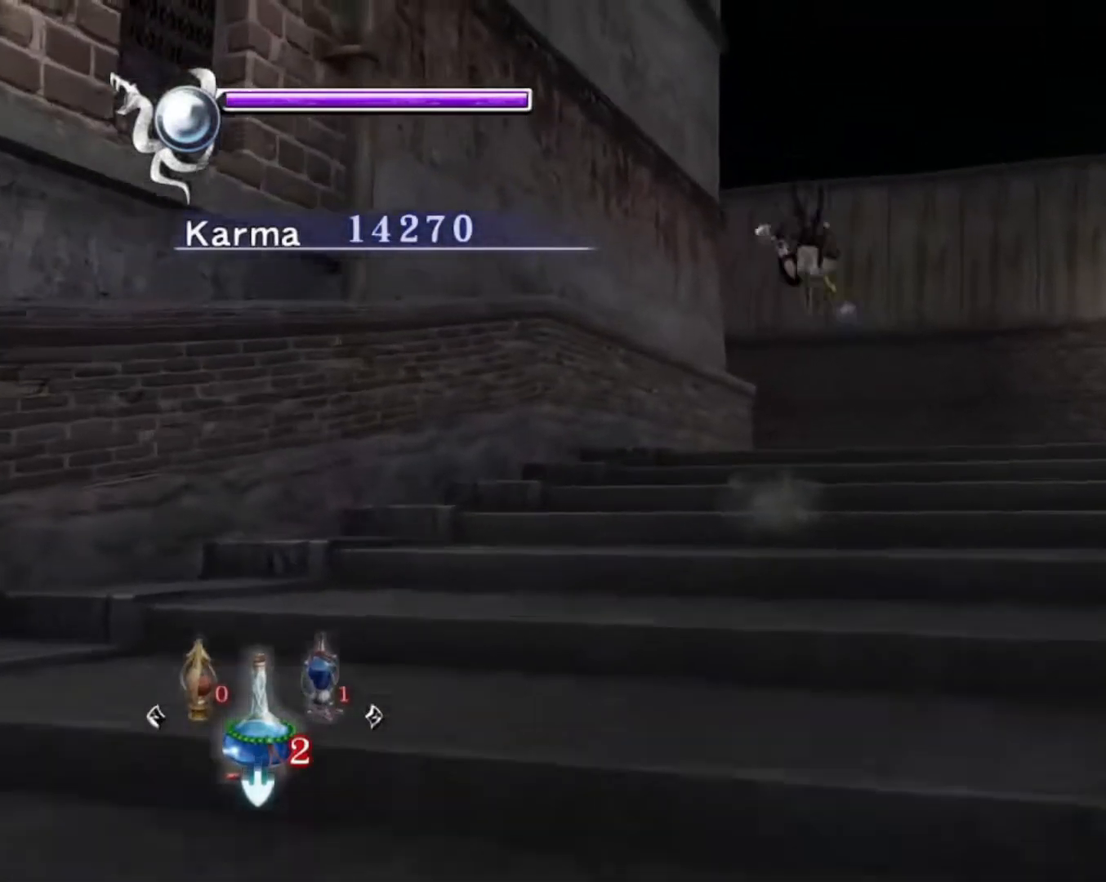
{"buttons": [], "left_stick": "up", "right_stick": "left", "events": [[150, "left_stick", "up"], [200, "A", "down"], [333, "A", "up"], [400, "right_stick", "left"]]}
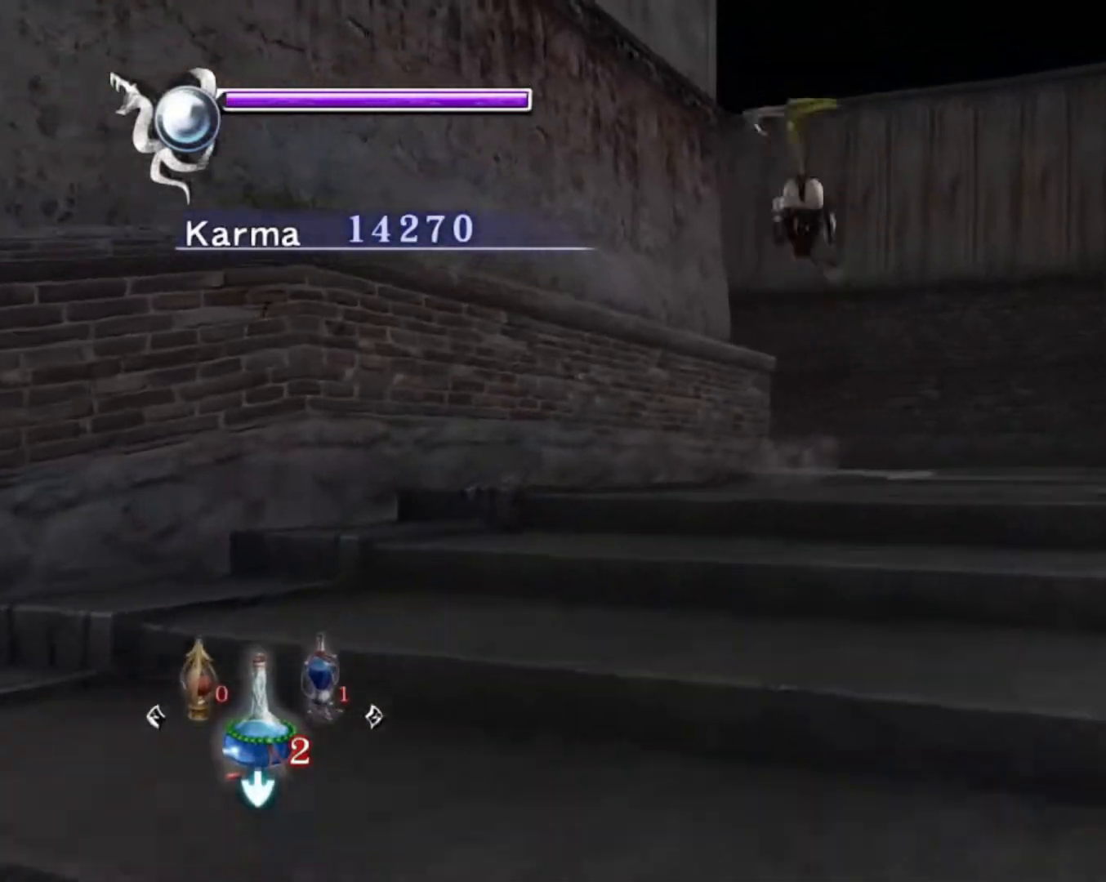
{"buttons": ["L2"], "left_stick": "up", "right_stick": "center", "events": [[383, "L2", "down"], [417, "right_stick", "center"]]}
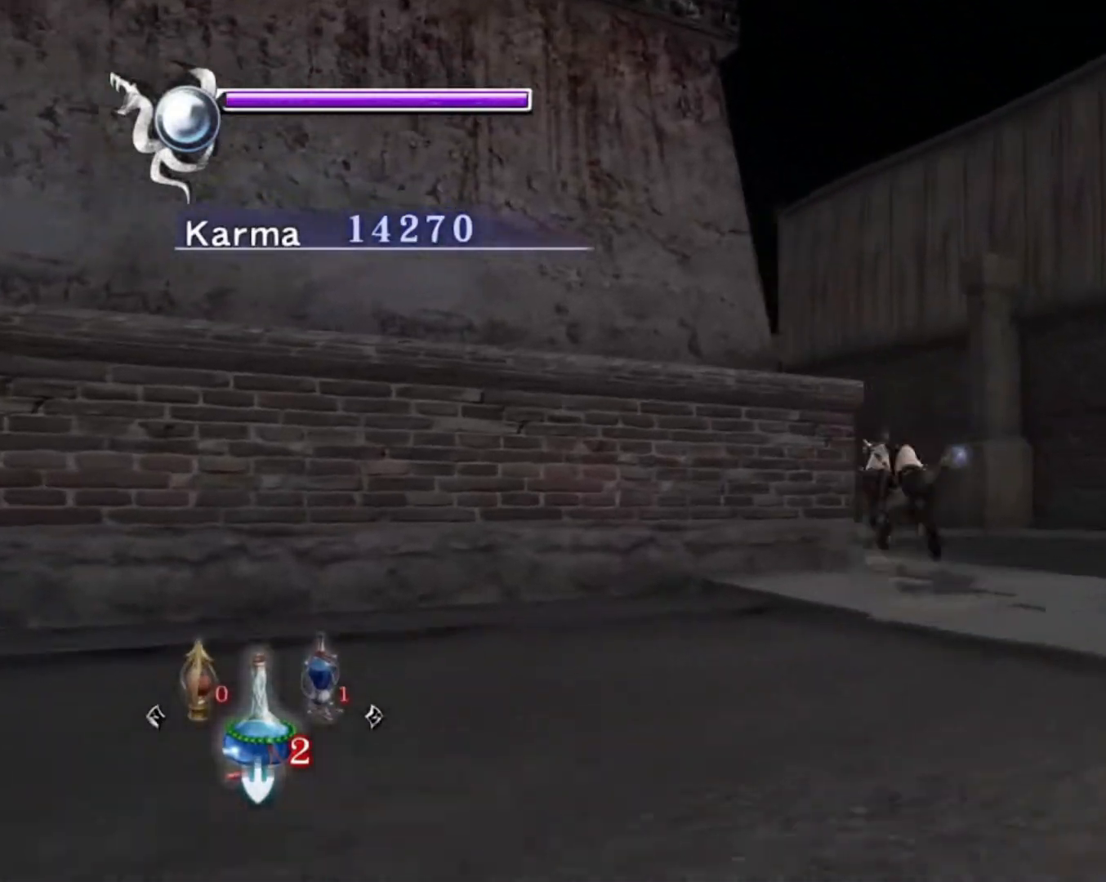
{"buttons": [], "left_stick": "up", "right_stick": "left", "events": [[50, "A", "down"], [167, "L2", "up"], [183, "A", "up"], [250, "right_stick", "left"]]}
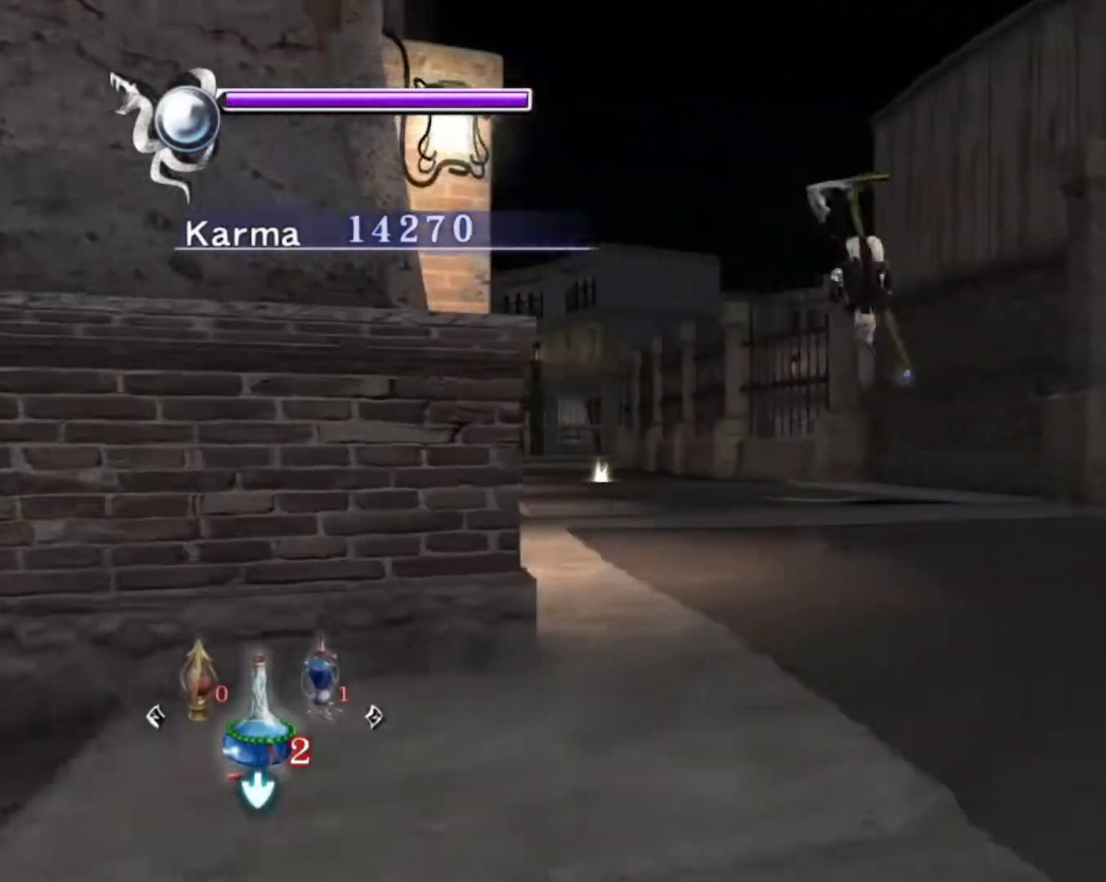
{"buttons": ["L2"], "left_stick": "up", "right_stick": "center", "events": [[283, "right_stick", "center"], [350, "L2", "down"]]}
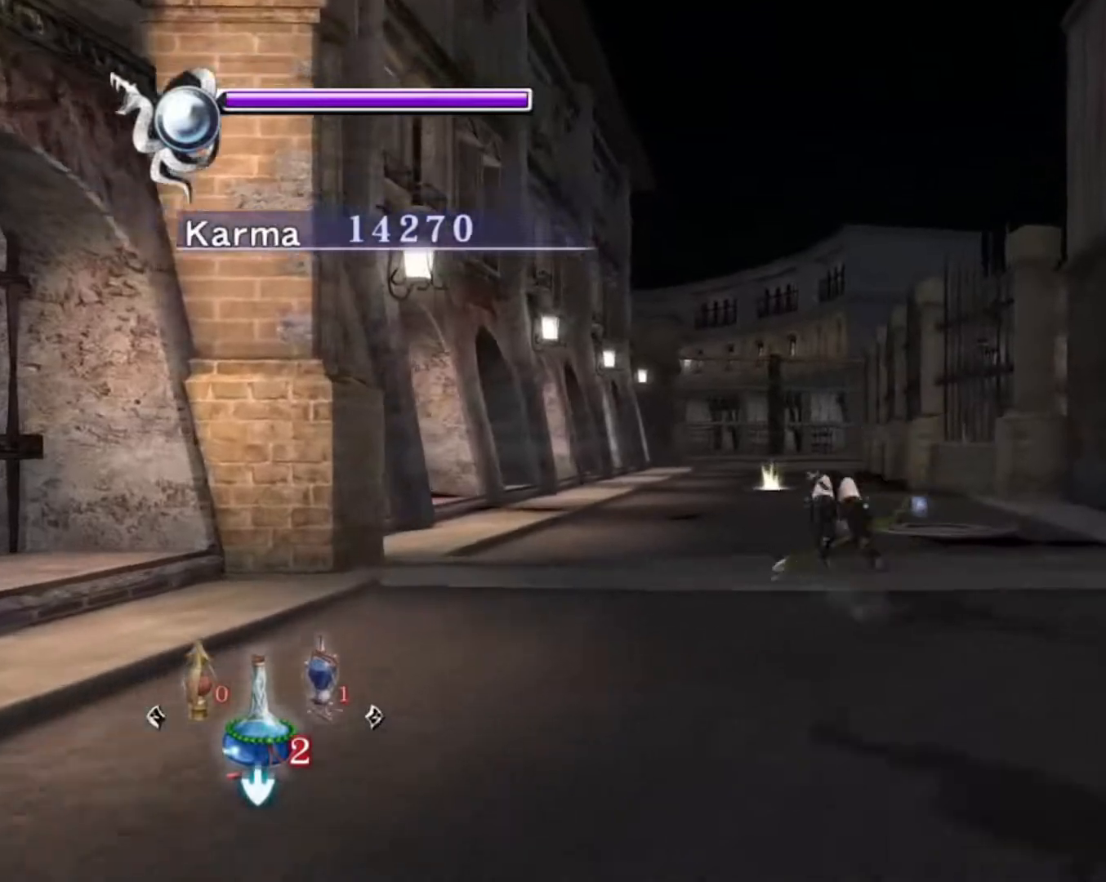
{"buttons": [], "left_stick": "up", "right_stick": "center", "events": [[83, "A", "down"], [100, "L2", "up"], [217, "A", "up"], [317, "right_stick", "left"], [433, "right_stick", "center"]]}
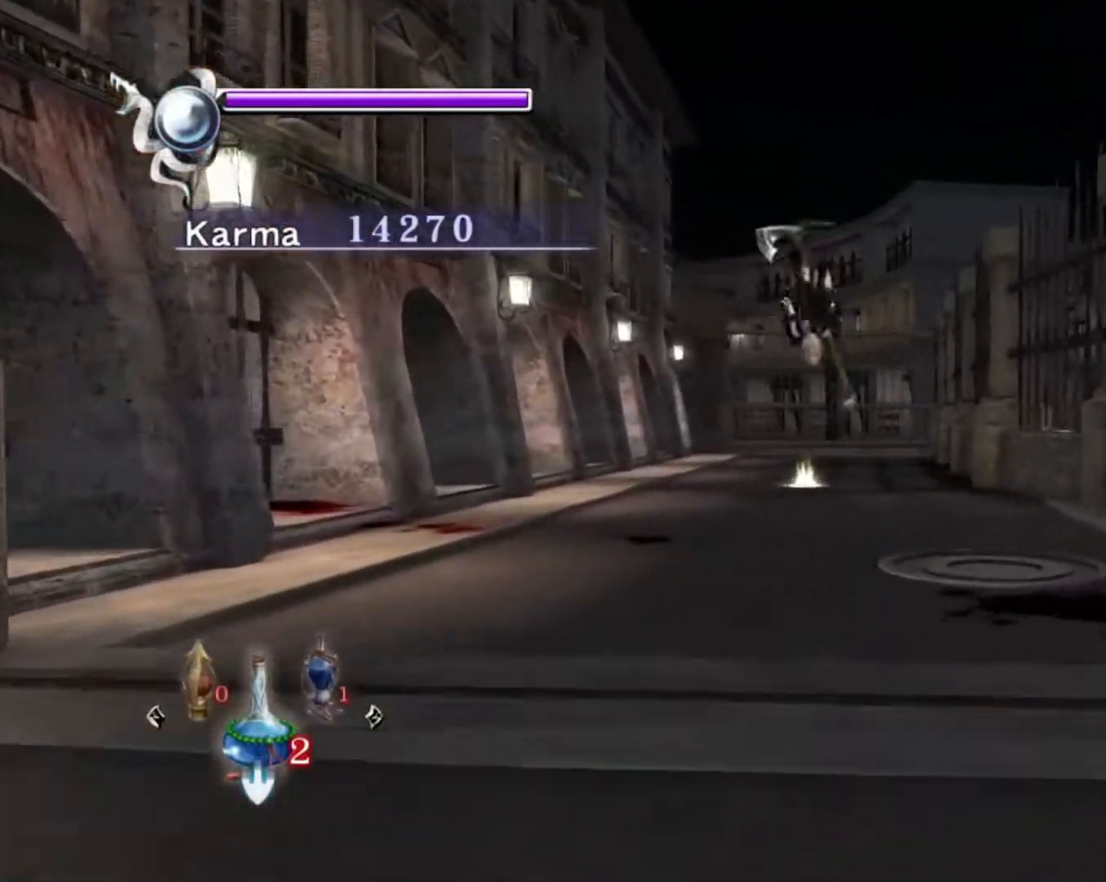
{"buttons": ["L2"], "left_stick": "up", "right_stick": "center", "events": [[317, "L2", "down"]]}
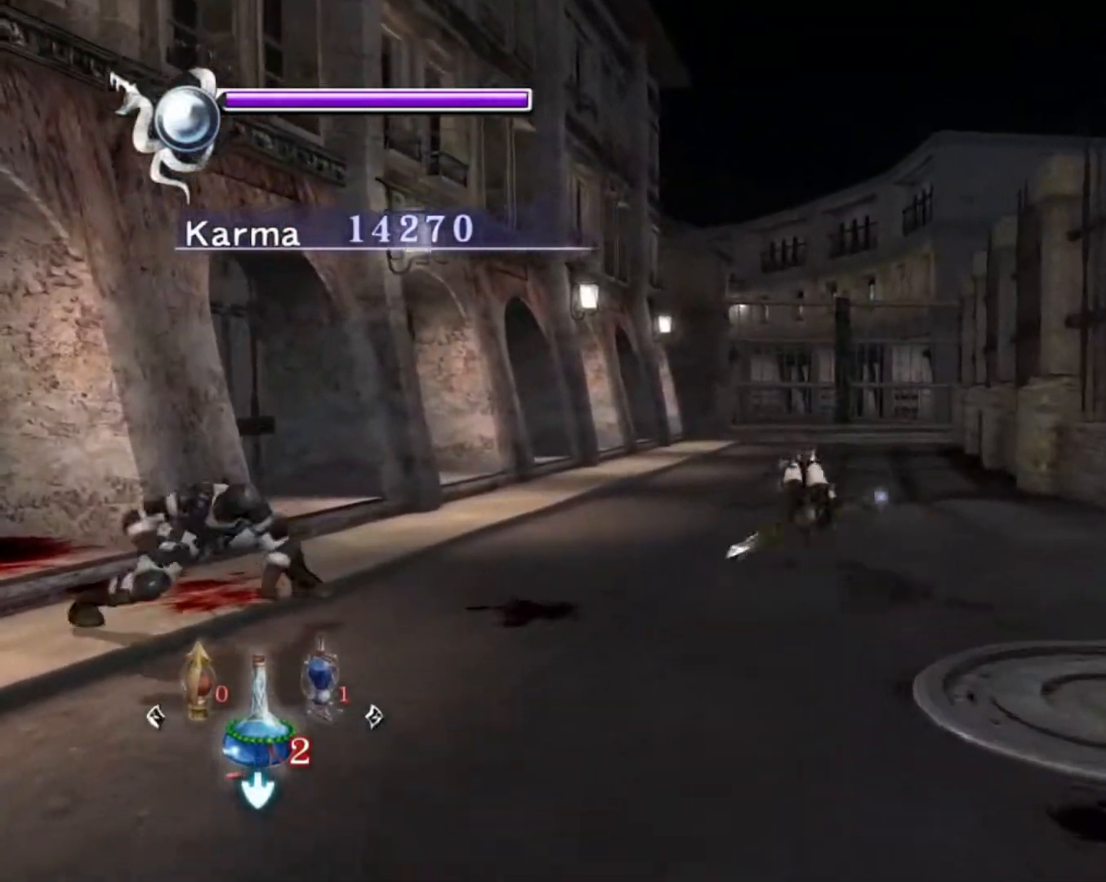
{"buttons": [], "left_stick": "up-right", "right_stick": "center", "events": [[33, "L2", "up"], [83, "A", "down"], [267, "A", "up"], [500, "left_stick", "up-right"]]}
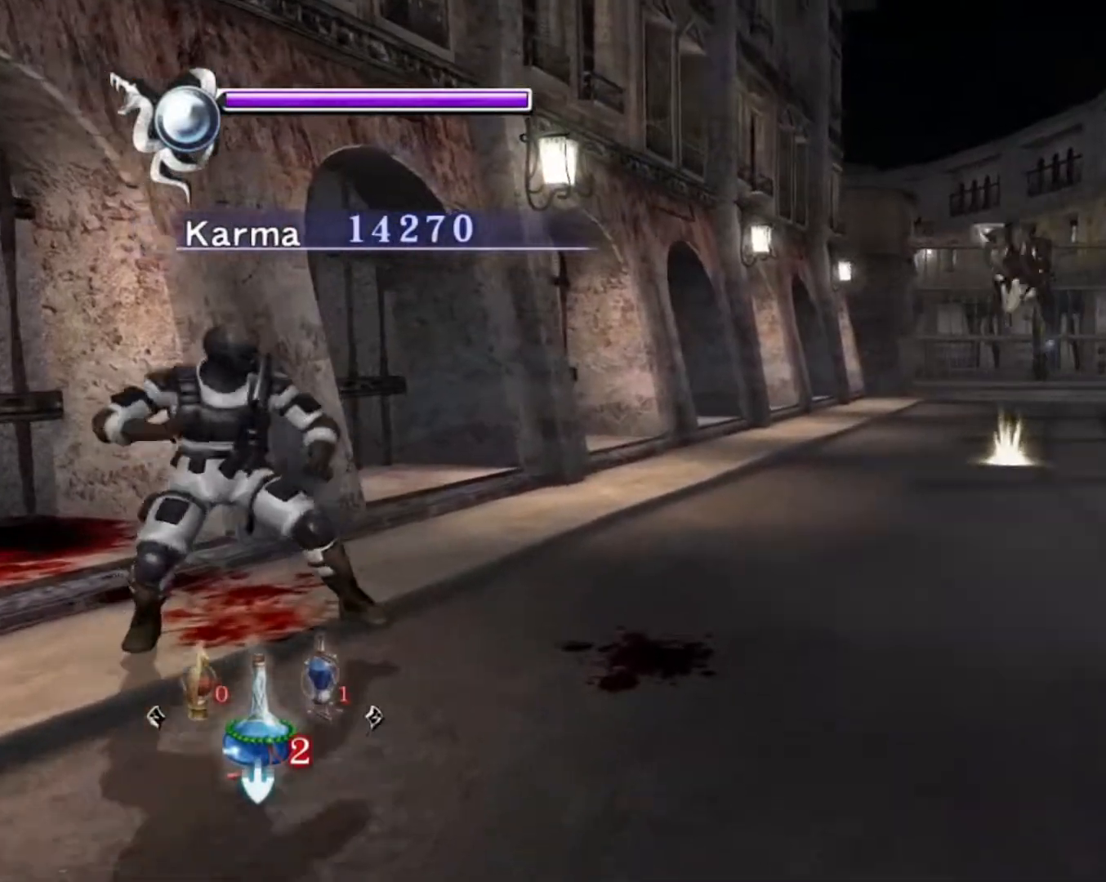
{"buttons": [], "left_stick": "center", "right_stick": "center", "events": [[133, "left_stick", "right"], [367, "left_stick", "center"]]}
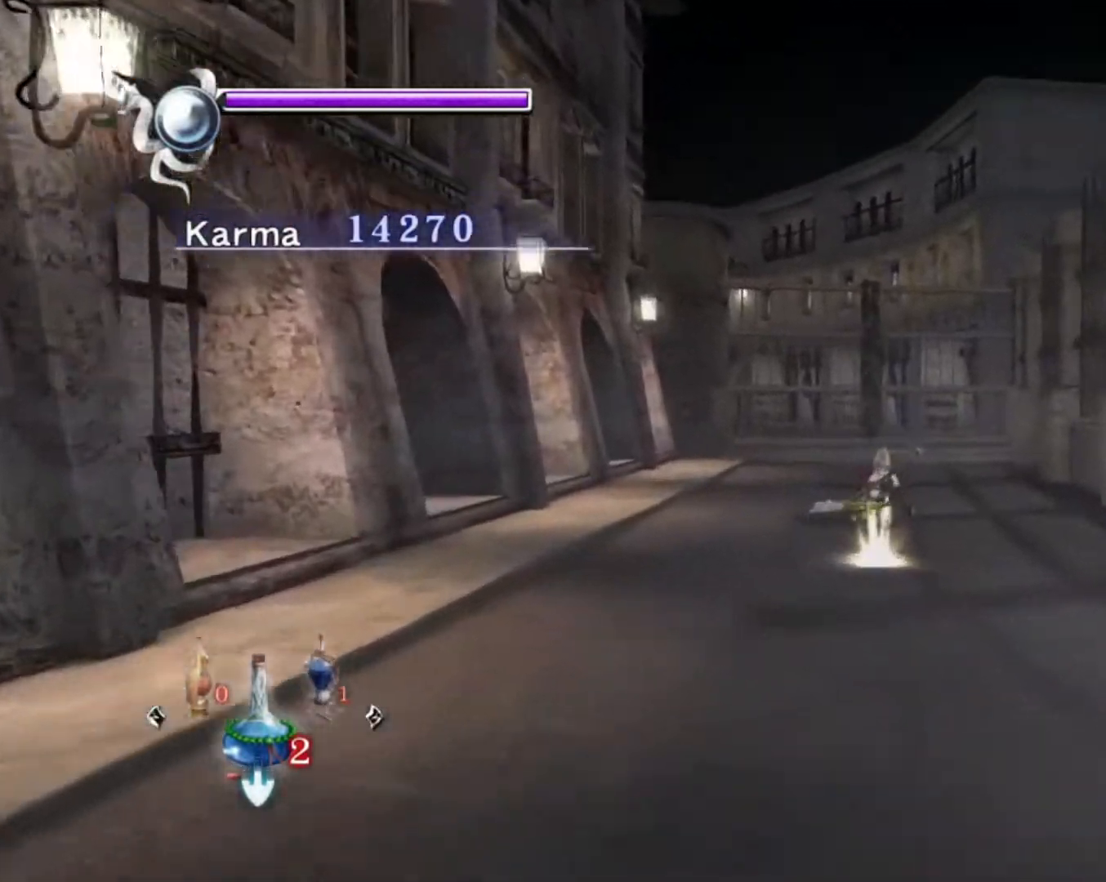
{"buttons": [], "left_stick": "down", "right_stick": "center", "events": [[233, "left_stick", "down"]]}
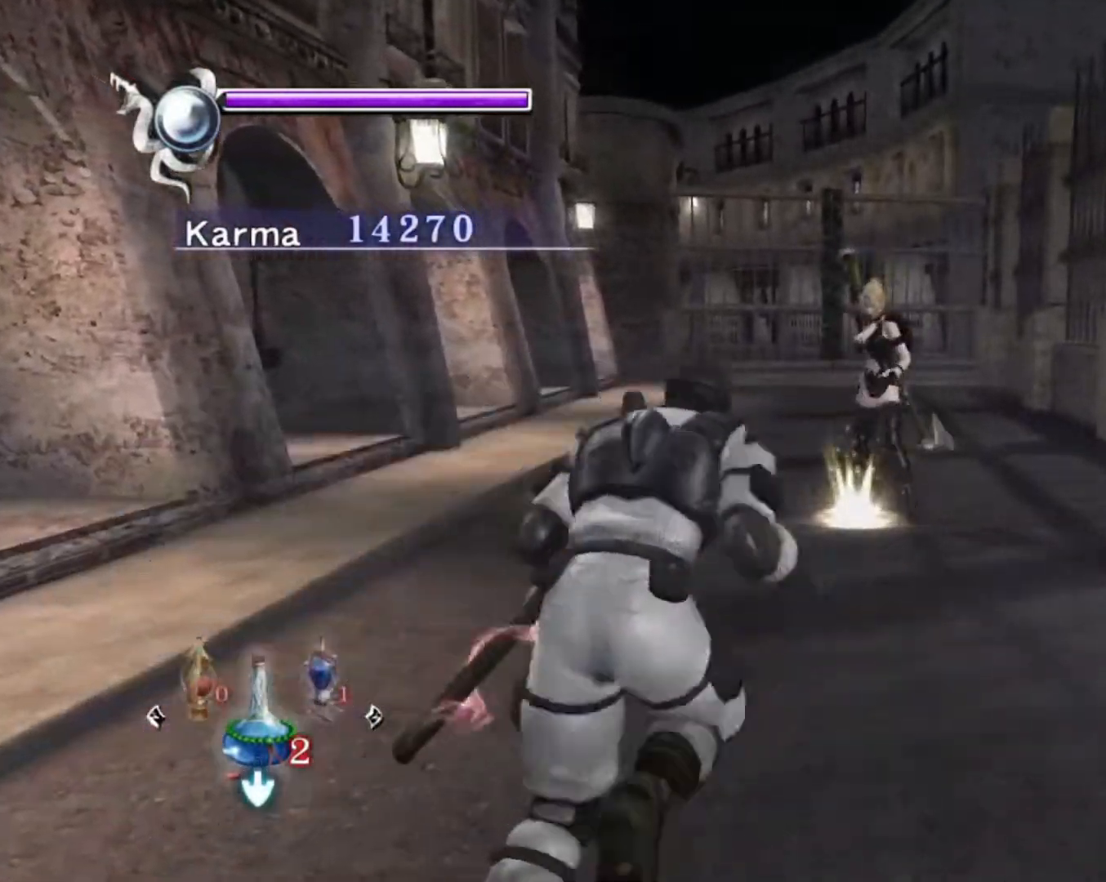
{"buttons": ["L2"], "left_stick": "center", "right_stick": "center", "events": [[383, "L2", "down"], [417, "left_stick", "center"]]}
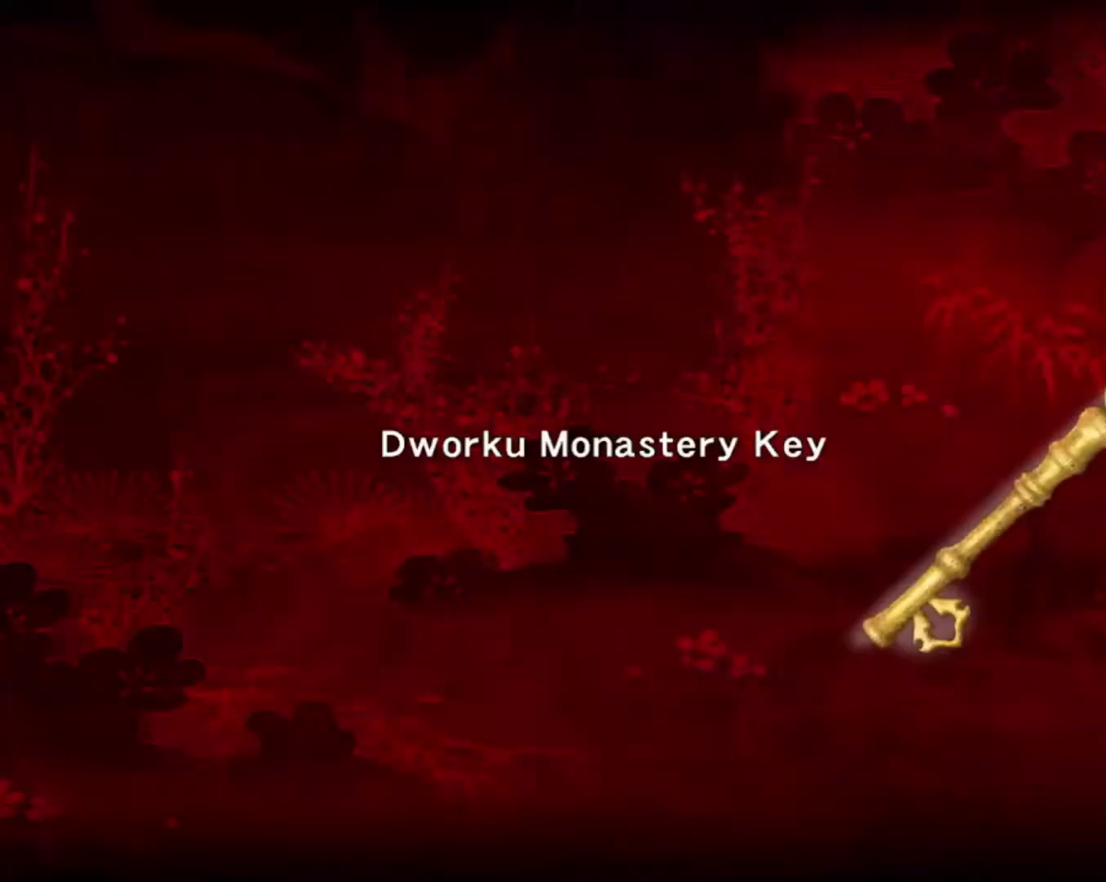
{"buttons": ["A"], "left_stick": "down", "right_stick": "center"}
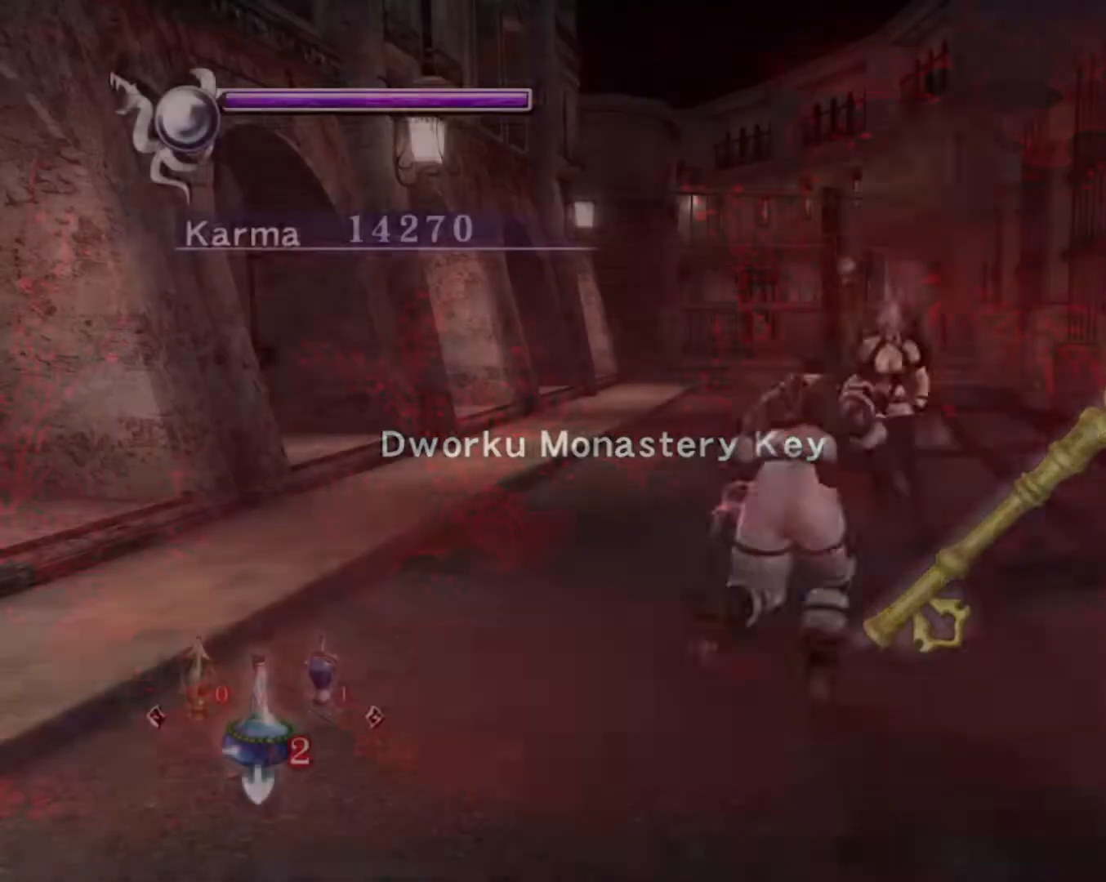
{"buttons": [], "left_stick": "down", "right_stick": "center", "events": [[50, "A", "up"], [133, "A", "down"], [217, "A", "up"], [267, "A", "down"], [333, "A", "up"]]}
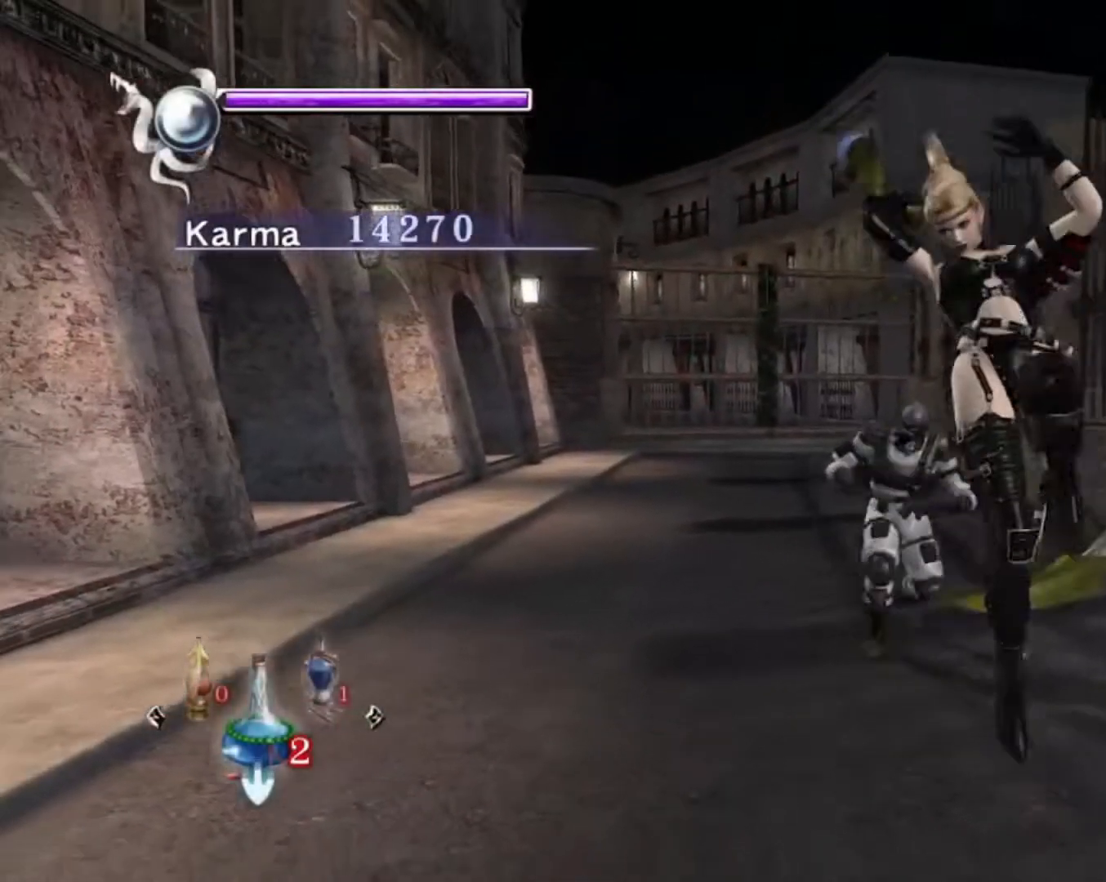
{"buttons": [], "left_stick": "center", "right_stick": "center", "events": [[83, "L2", "down"], [333, "A", "down"], [333, "L2", "up"], [333, "R2", "down"], [467, "A", "up"], [483, "left_stick", "center"], [500, "R2", "up"]]}